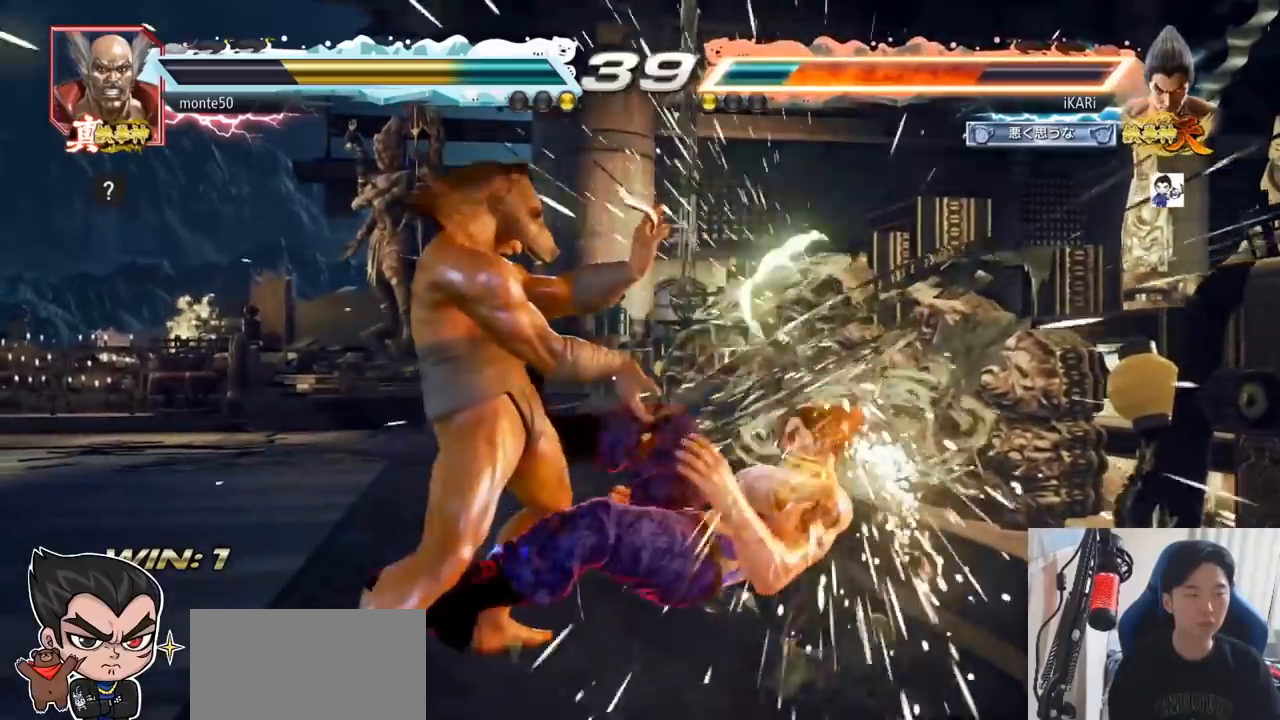
Gameplay with a controller (arcade stick); each line is a JSON object with the inputs held at the frame after it. "events" lists button and stick changes between this image and that frame as [ms after this image, input, new state], when the widget could be followed in between. Not read: L3 R3.
{"buttons": [], "left_stick": "up", "events": [[417, "left_stick", "up"]]}
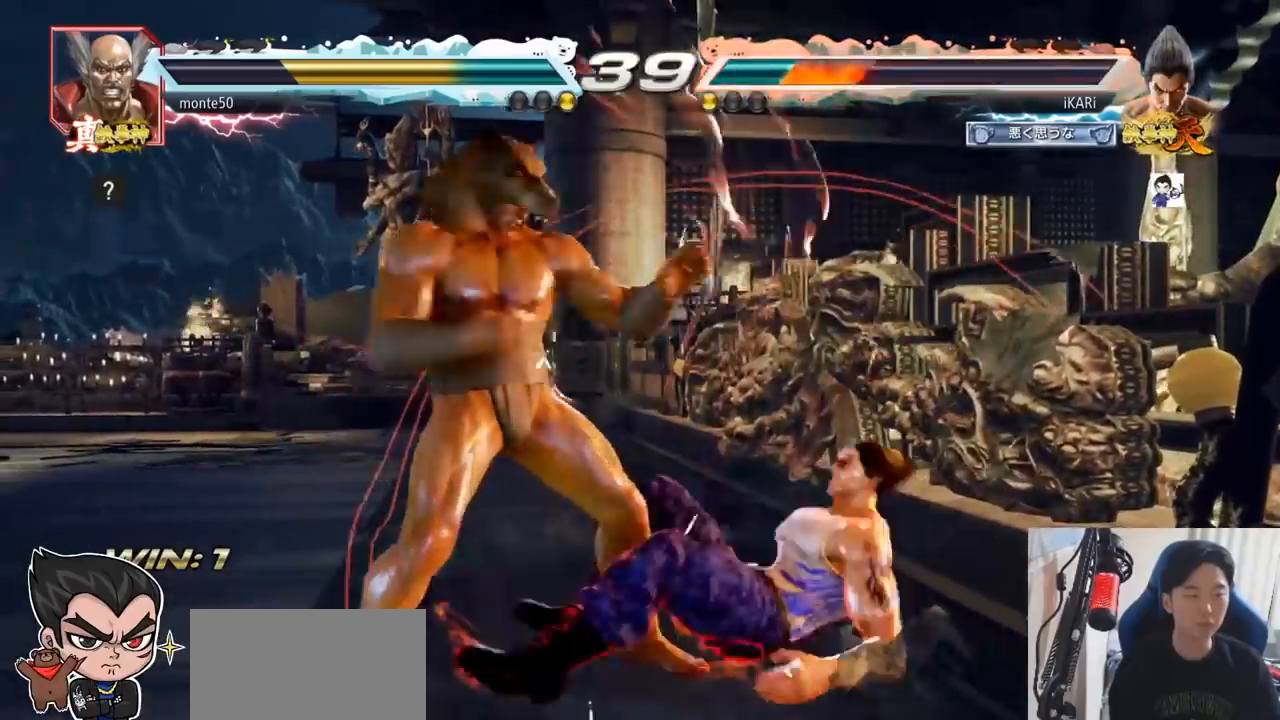
{"buttons": [], "left_stick": "center", "events": [[17, "left_stick", "center"], [301, "left_stick", "right"], [484, "left_stick", "center"]]}
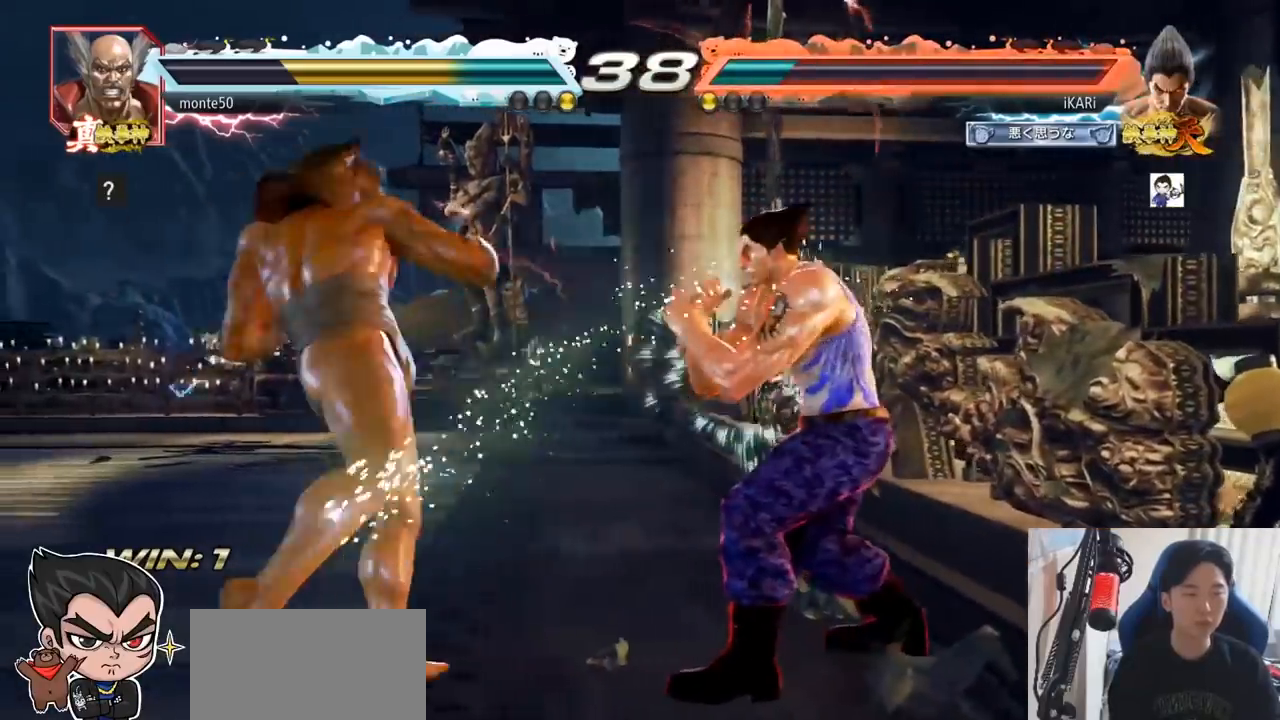
{"buttons": [], "left_stick": "center", "events": [[100, "left_stick", "left"], [167, "TRIANGLE", "down"], [167, "left_stick", "down-left"], [217, "TRIANGLE", "up"], [217, "left_stick", "center"]]}
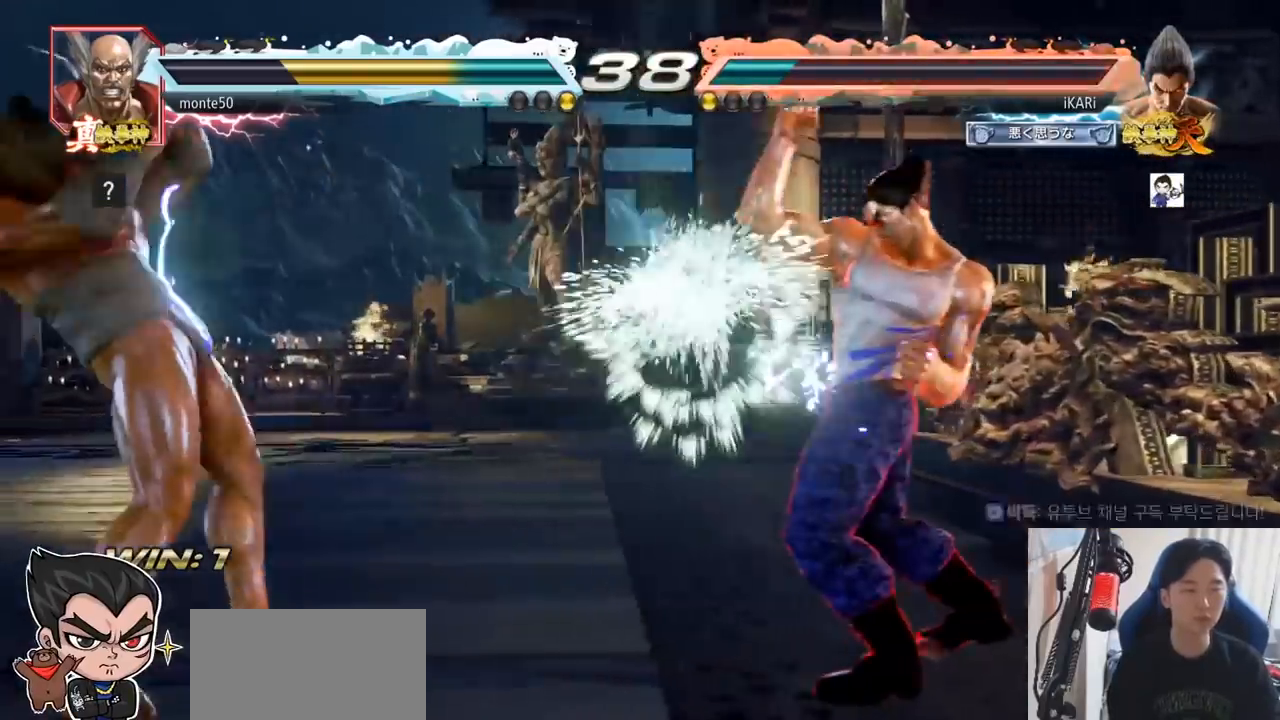
{"buttons": [], "left_stick": "center", "events": [[184, "left_stick", "down"], [251, "left_stick", "center"], [351, "left_stick", "left"], [418, "left_stick", "down"], [484, "left_stick", "center"]]}
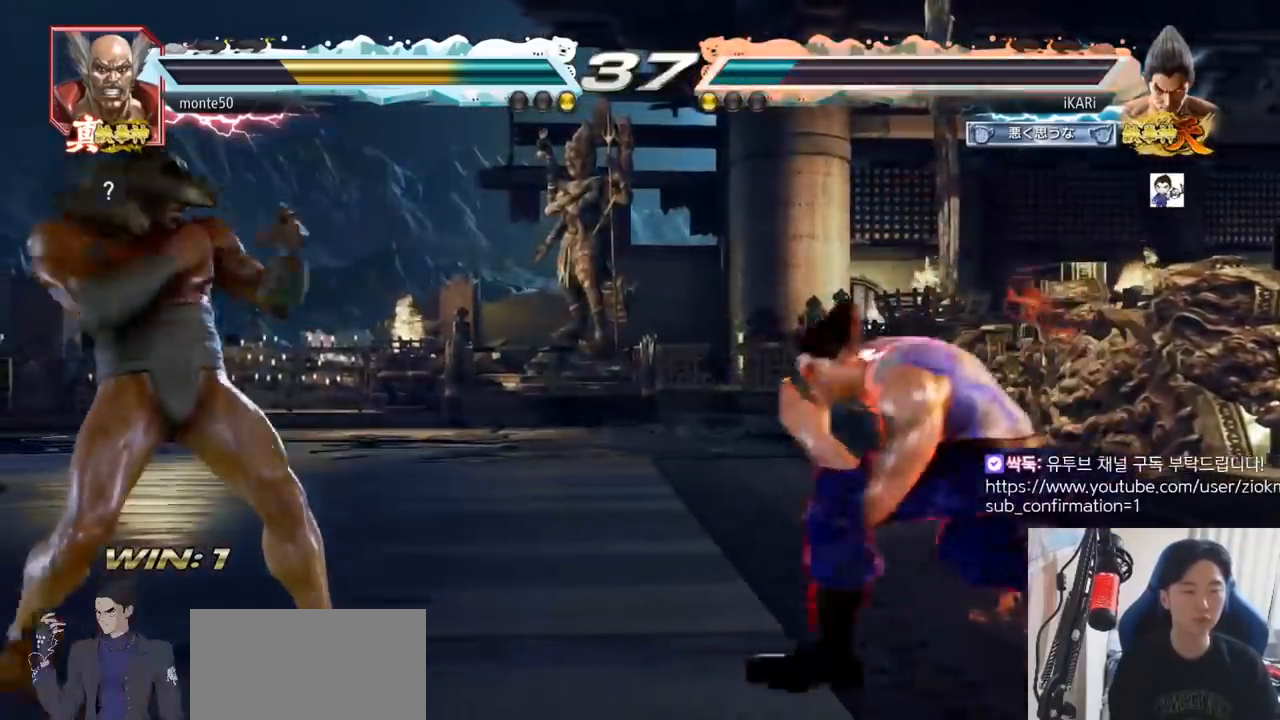
{"buttons": ["CIRCLE", "SQUARE"], "left_stick": "up", "events": [[117, "CIRCLE", "down"], [117, "SQUARE", "down"], [267, "left_stick", "up"]]}